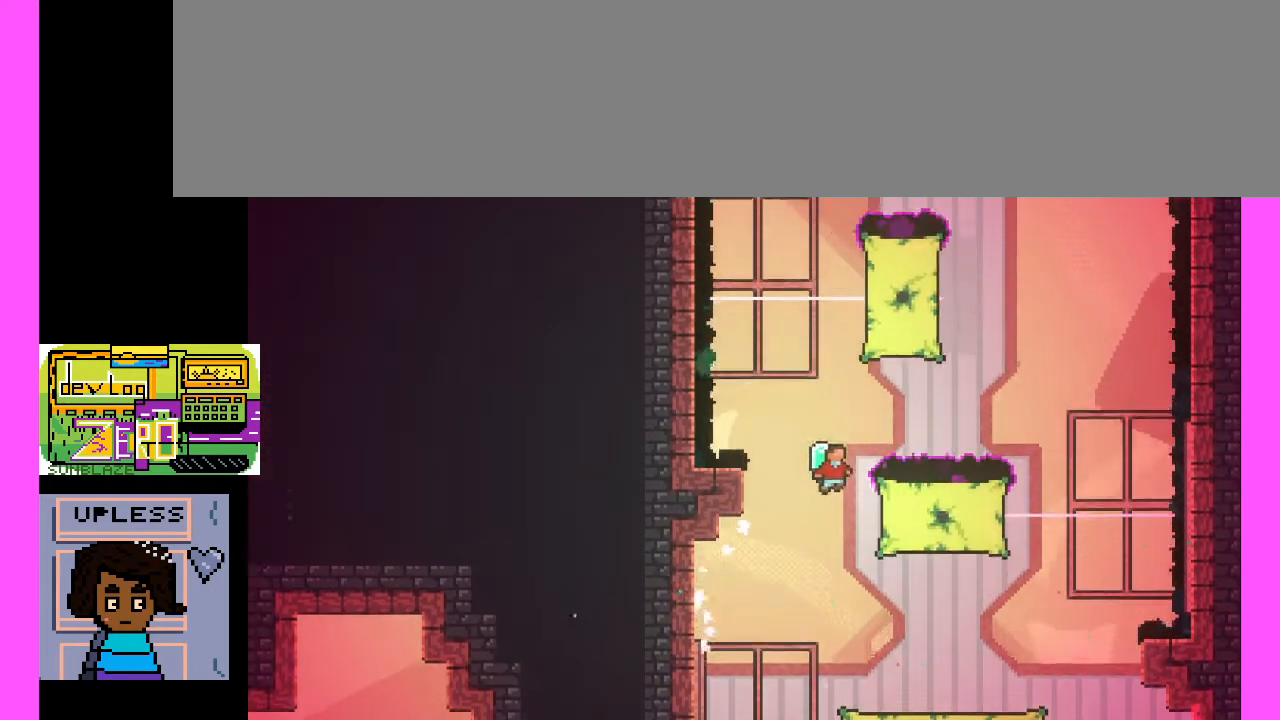
Gameplay with keyboard; each line is a JSON object with the keys held at the frame after it. "events" lists presses ("down") and releases ("up") of ".", "/", "0", "1", "2", "3", "4", "5", "6", "7", "8", "9", "a", "alt_l", "alt_r", "b", "backslash", "backspace", "c", "caps_lock", "comma", "ctrl_l", "ctrl_r", "d", "e", "equals", "escape", "f", "f1", "f10", "f11", "f12", "f2", "f3", "f4", "f5", "f6", "f7", "f8", "f9", "g", "h", "i", "j", "k", "l", "lbracket", "m", "minus", "n", "o", "p", "q", "quote", "r", "rbracket", "return", "s", "semicolon", "shift_l", "shift_r", "space", "super", "t", "tab", "tilde", "u", "v", "w", "x", "y" and "z" between this image and that frame as [ms after this image, input, new state], when the widget could be followed in between. No other keys are recorded. Mouse input is not recorded.
{"keys": [], "events": [[167, "c", "down"], [467, "c", "up"]]}
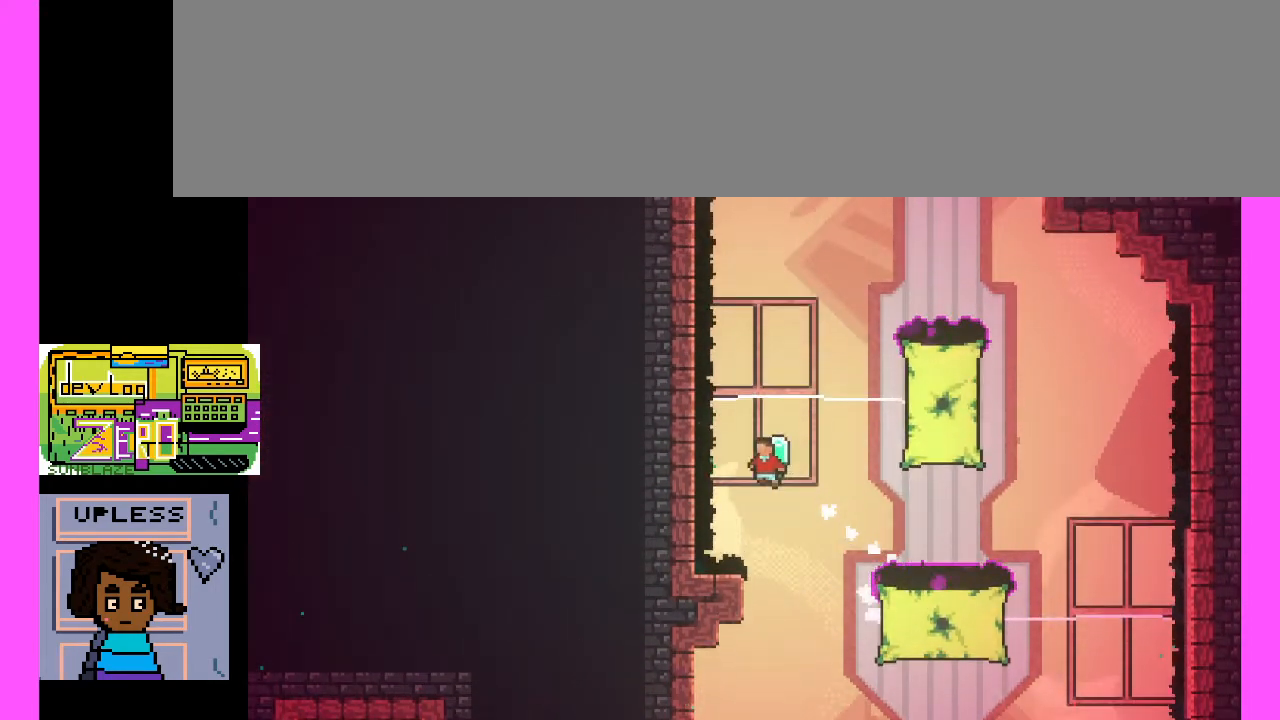
{"keys": ["c"], "events": [[33, "c", "down"], [33, "x", "down"], [467, "x", "up"]]}
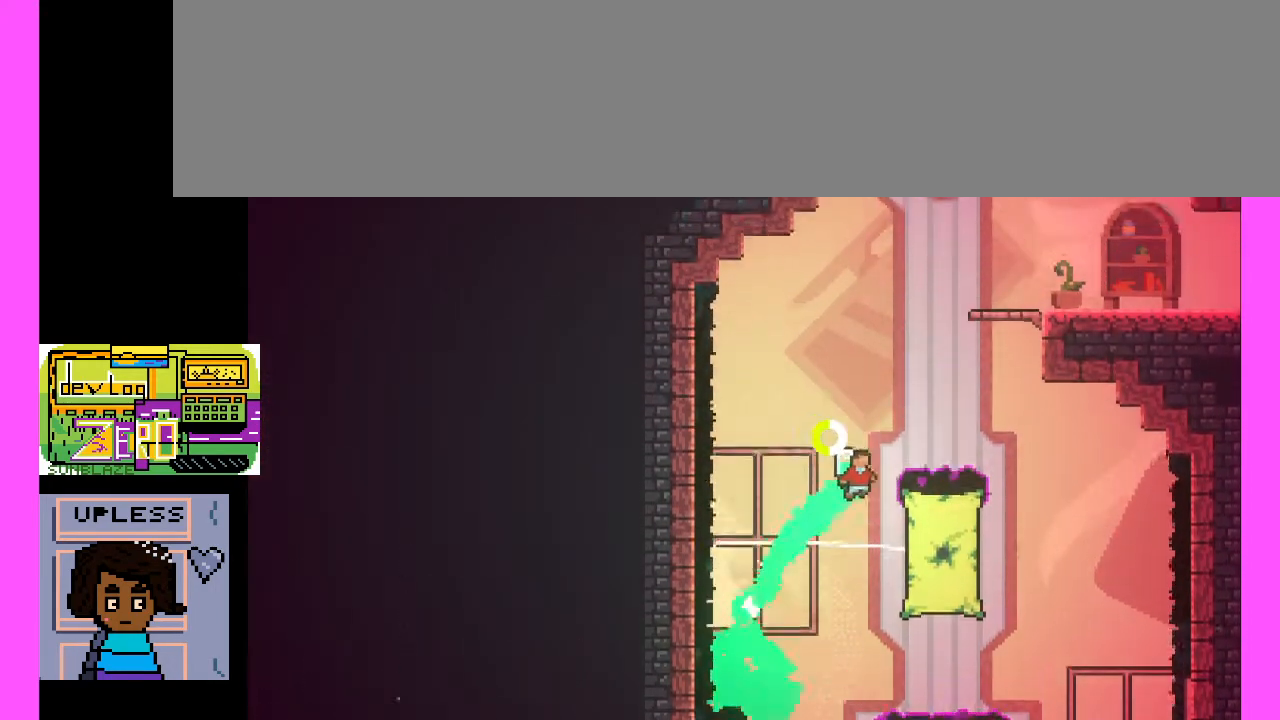
{"keys": [], "events": [[33, "c", "up"], [167, "c", "down"], [433, "c", "up"]]}
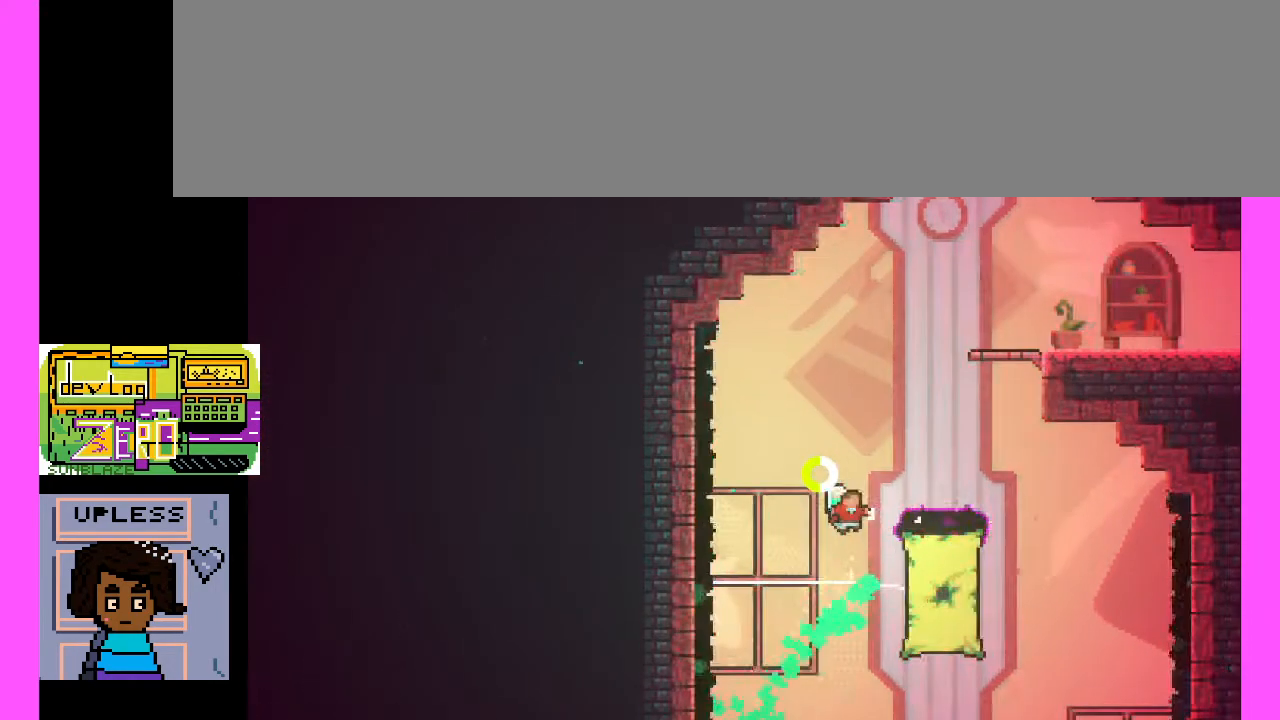
{"keys": [], "events": []}
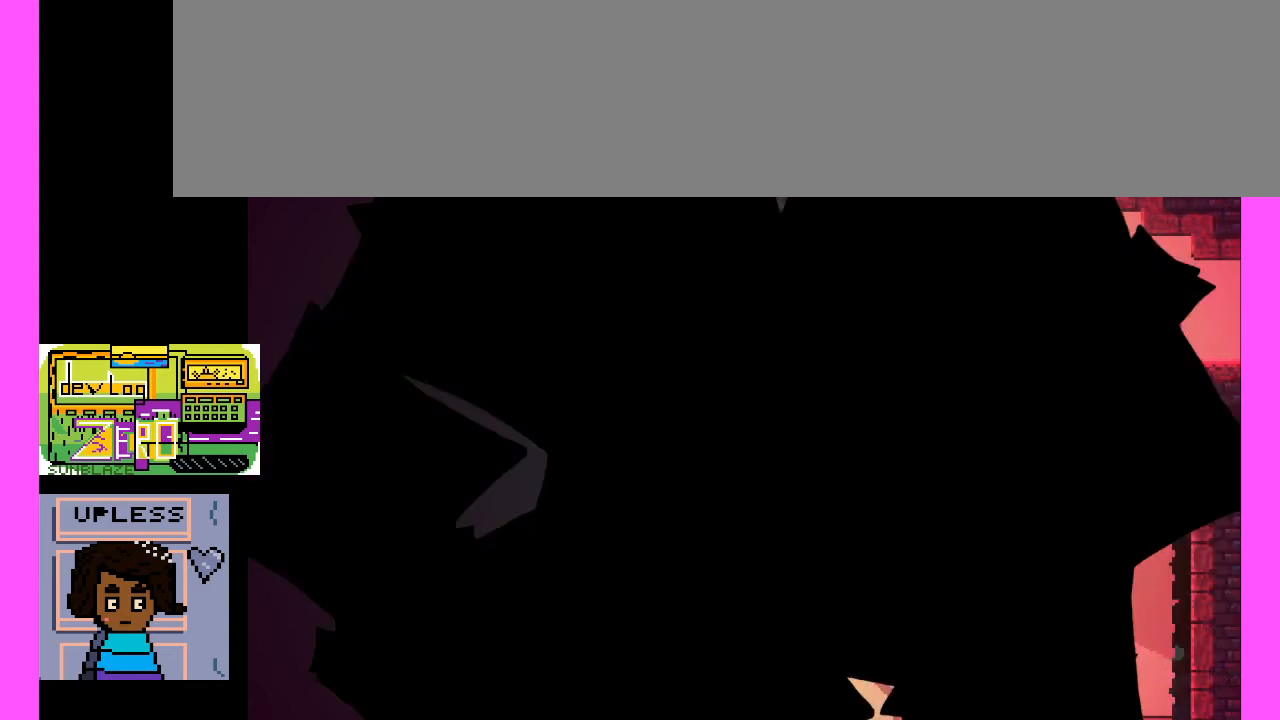
{"keys": [], "events": []}
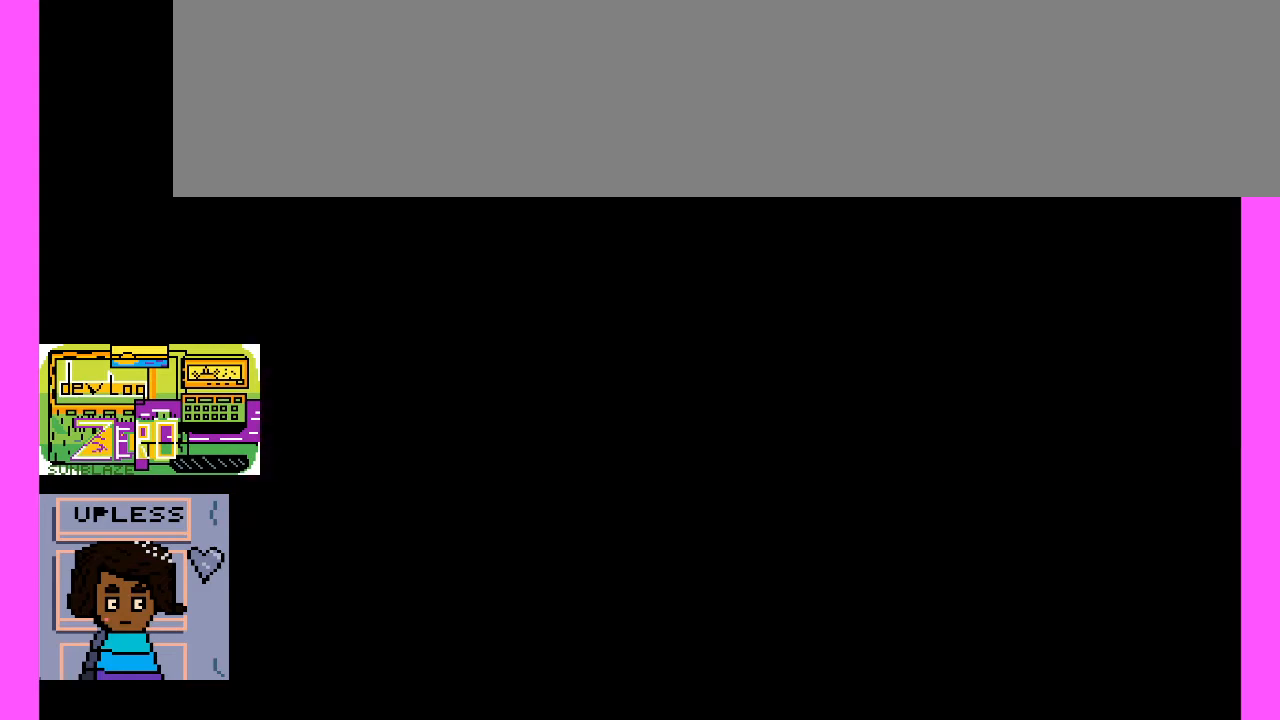
{"keys": [], "events": []}
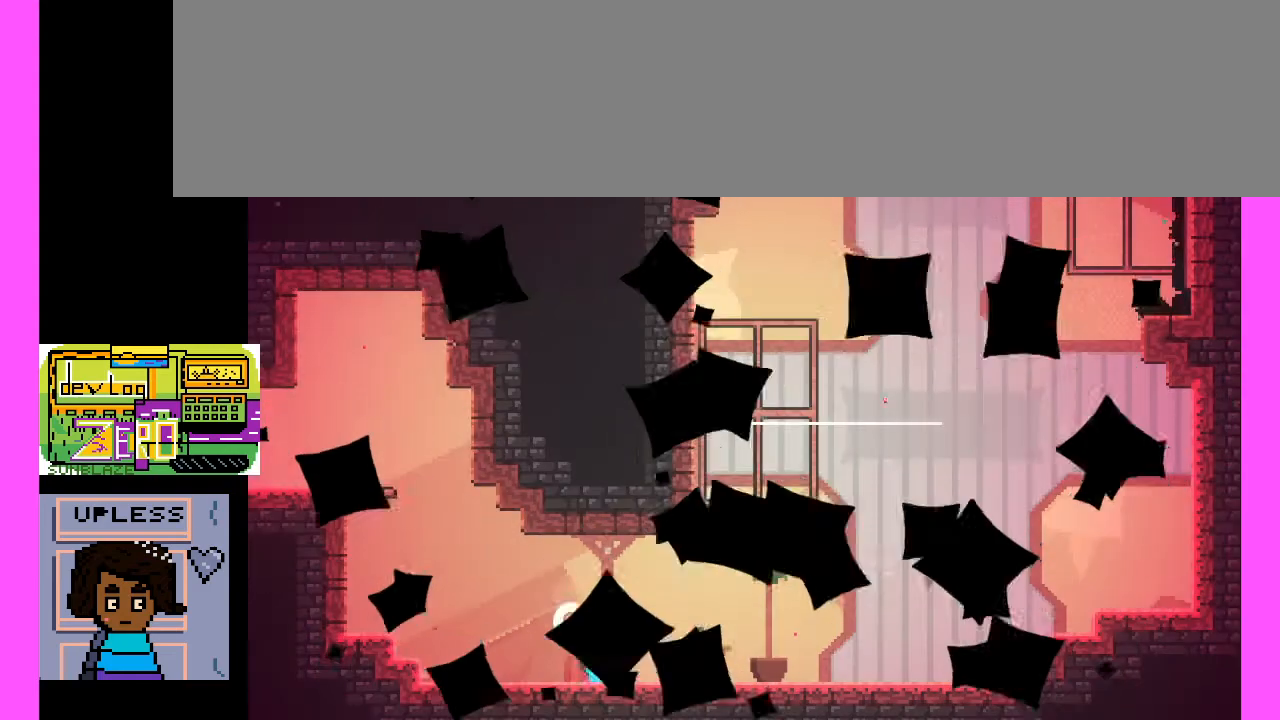
{"keys": [], "events": []}
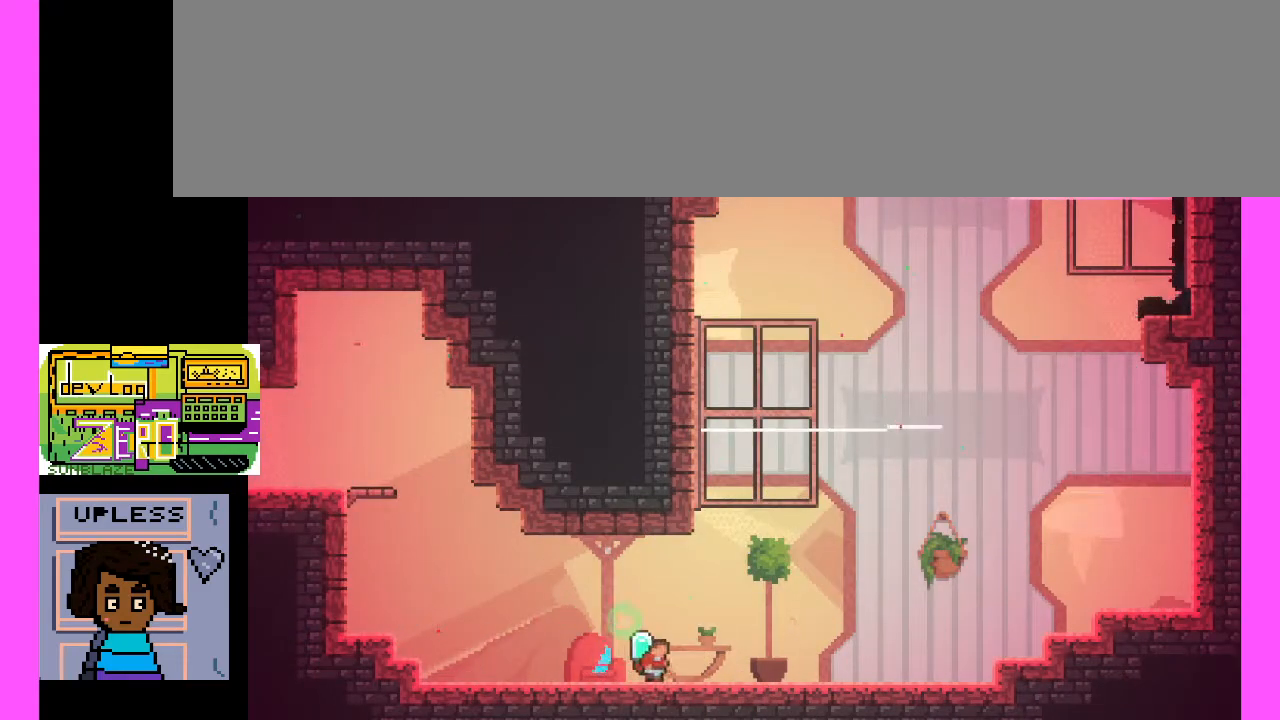
{"keys": [], "events": []}
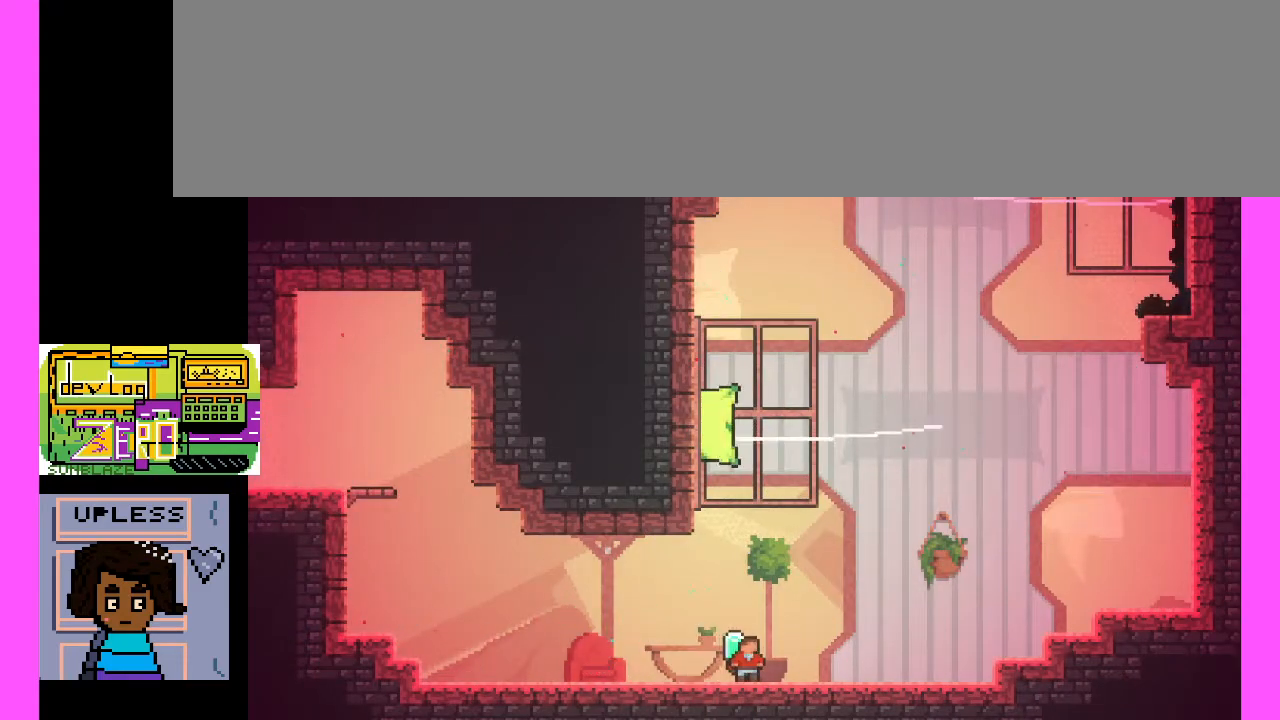
{"keys": ["c"], "events": [[467, "c", "down"]]}
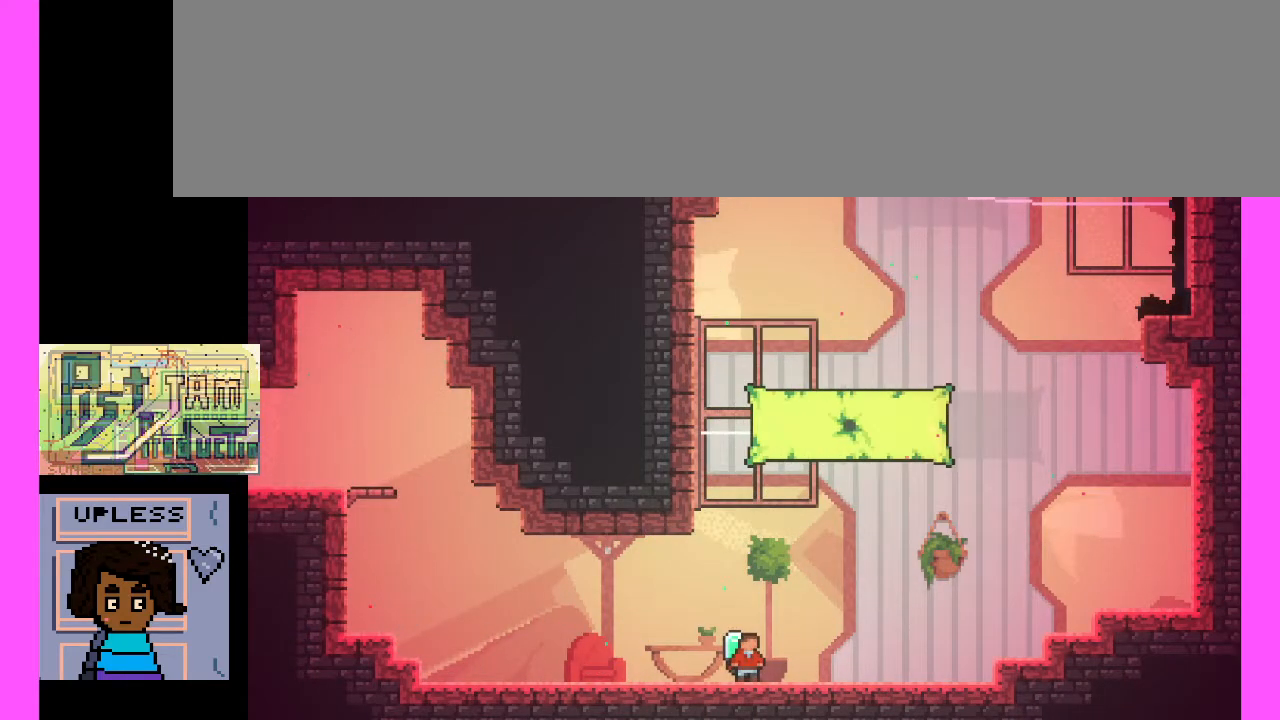
{"keys": ["c"], "events": [[367, "c", "up"], [467, "c", "down"]]}
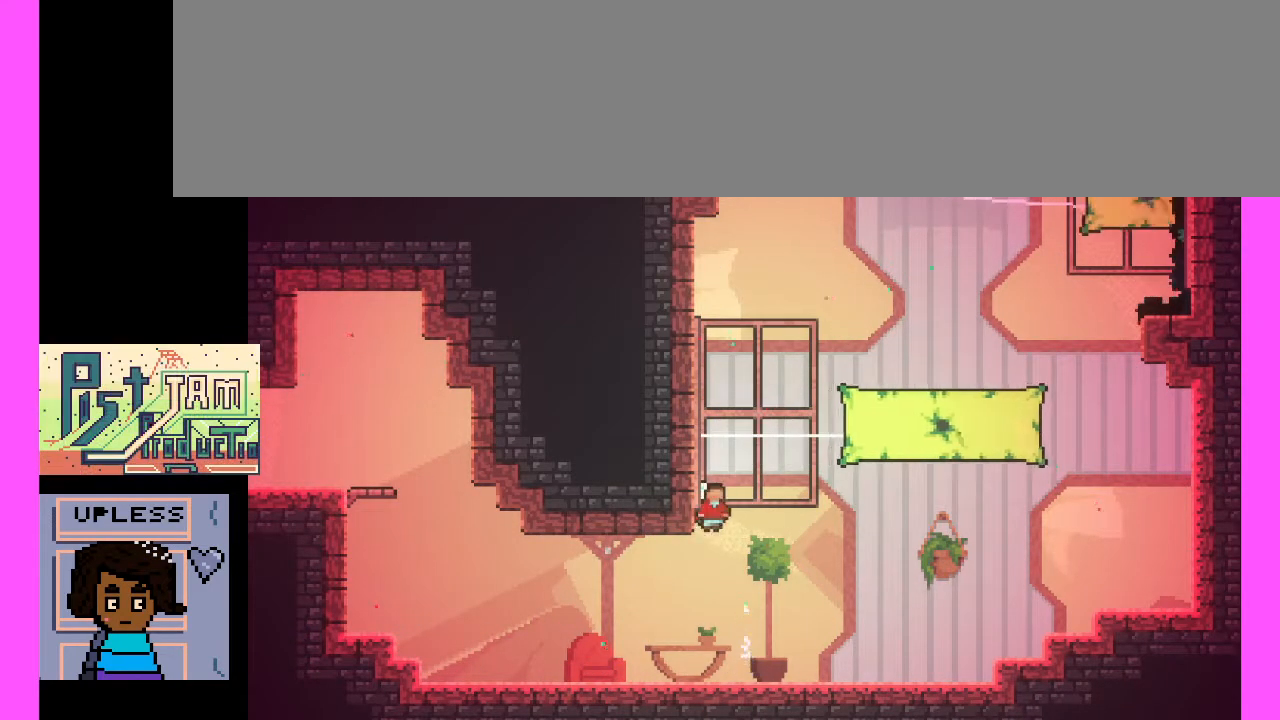
{"keys": ["c"], "events": [[333, "c", "up"], [467, "c", "down"]]}
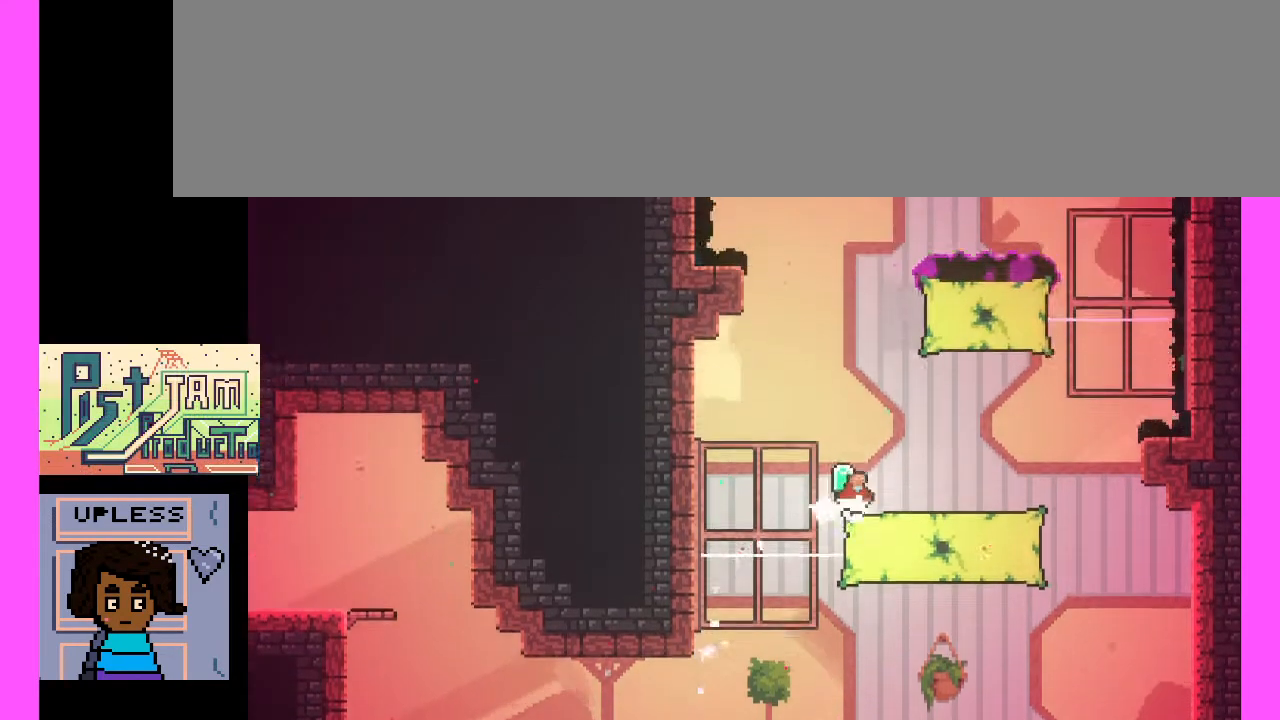
{"keys": [], "events": [[233, "c", "up"]]}
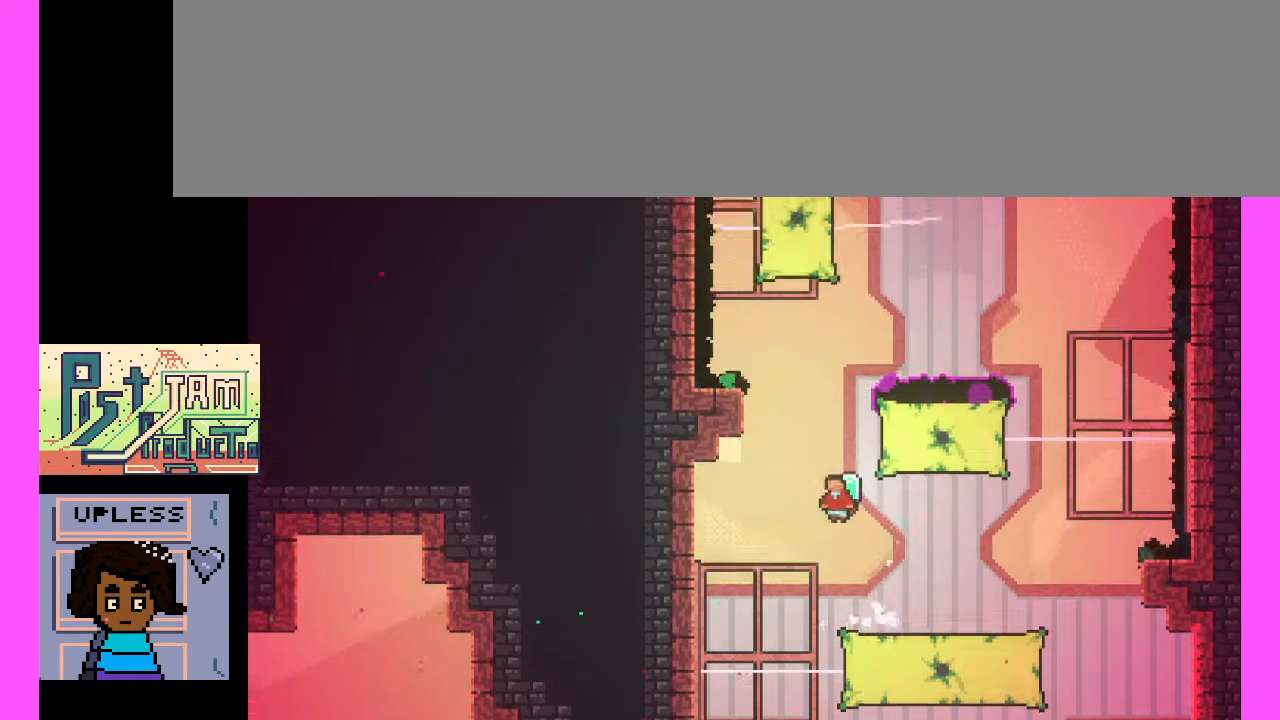
{"keys": ["c"], "events": [[433, "c", "down"]]}
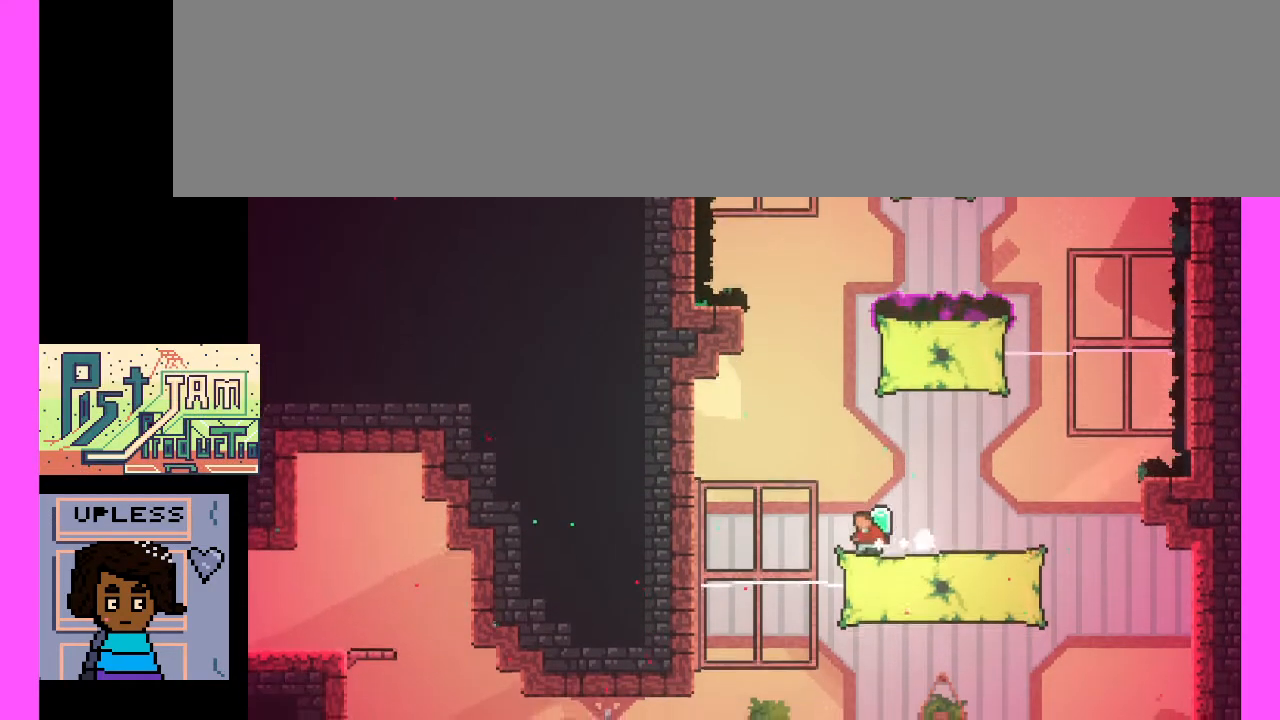
{"keys": ["c"], "events": [[367, "c", "up"], [500, "c", "down"]]}
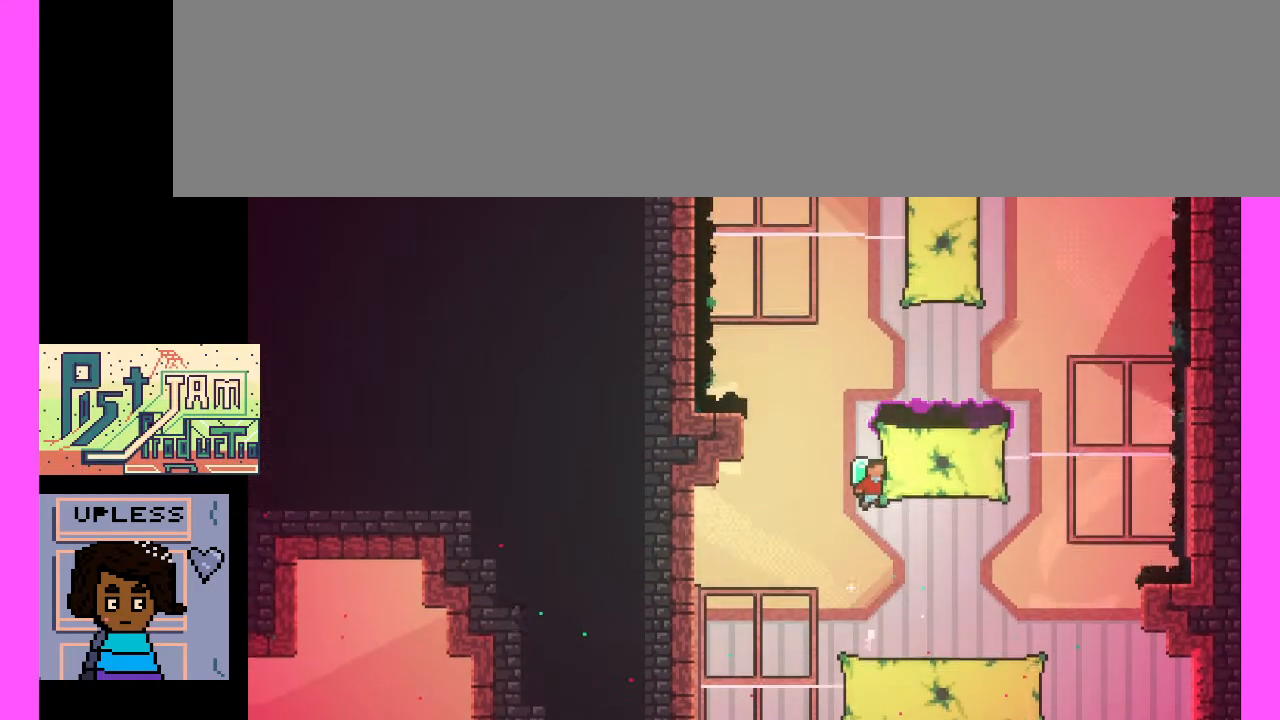
{"keys": ["c", "x"], "events": [[267, "c", "up"], [367, "c", "down"], [433, "x", "down"]]}
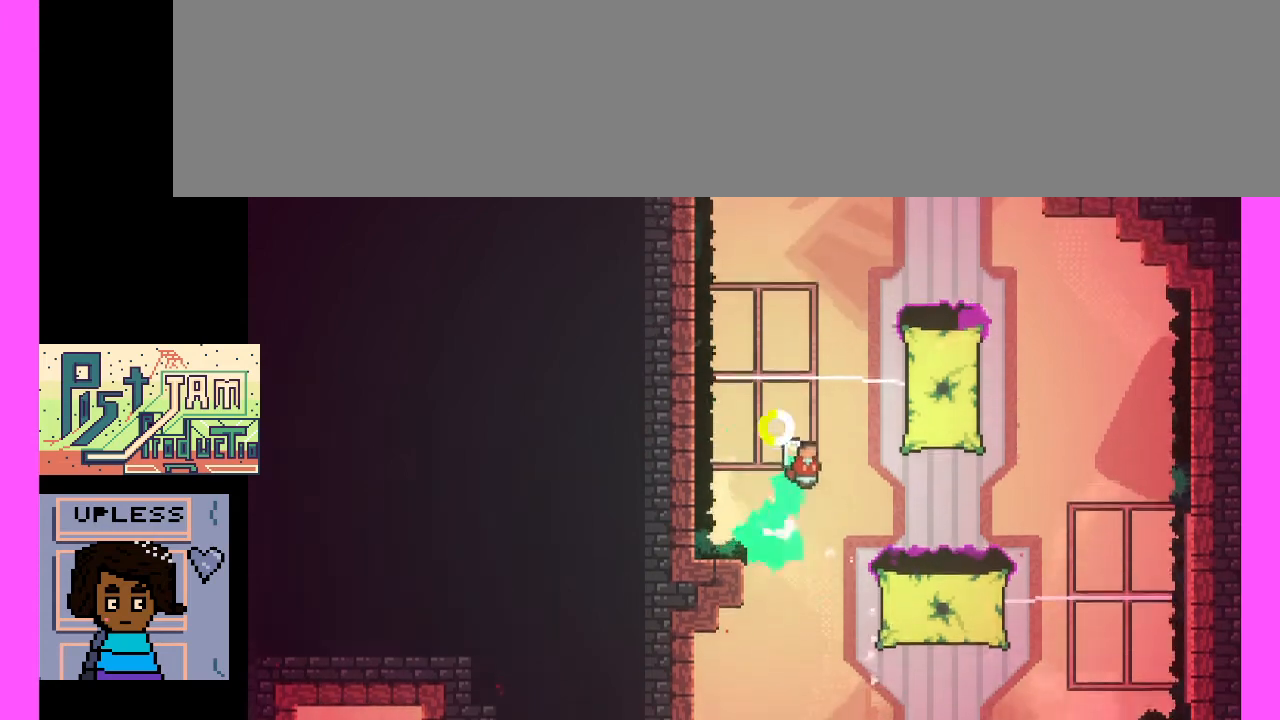
{"keys": ["c", "x"], "events": []}
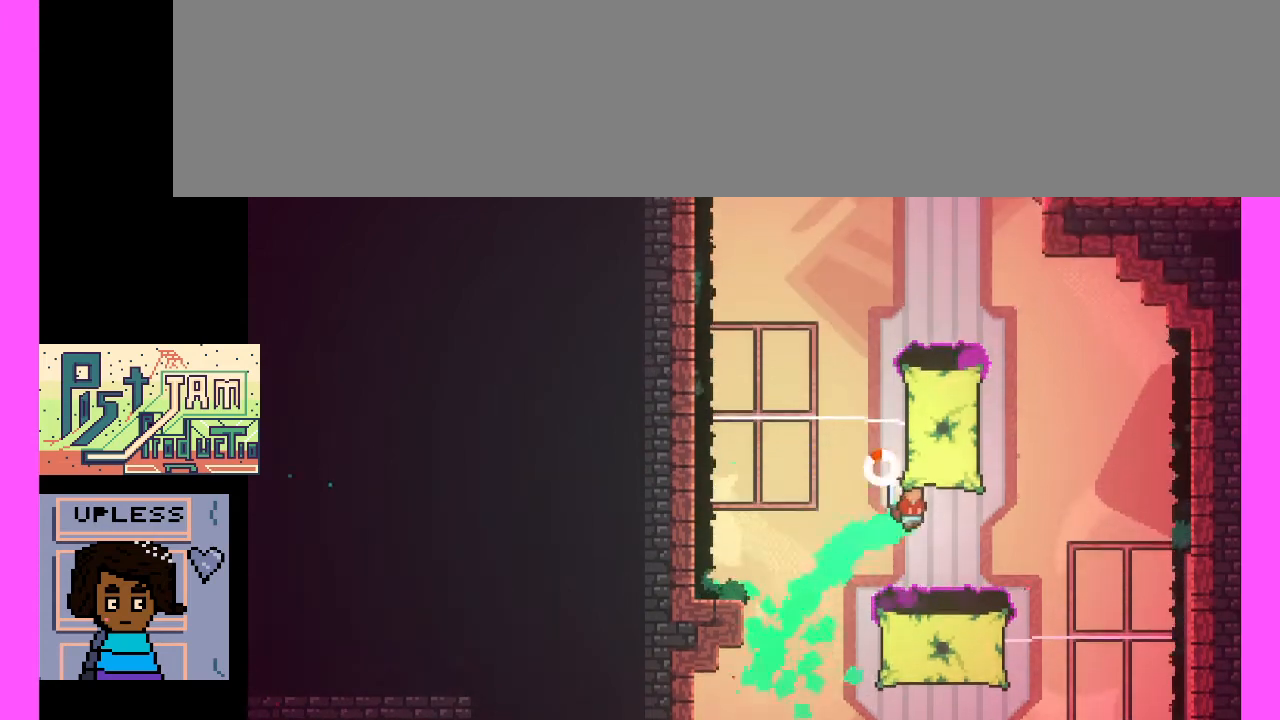
{"keys": ["c", "x"], "events": [[400, "c", "up"], [400, "x", "up"], [467, "c", "down"], [467, "x", "down"]]}
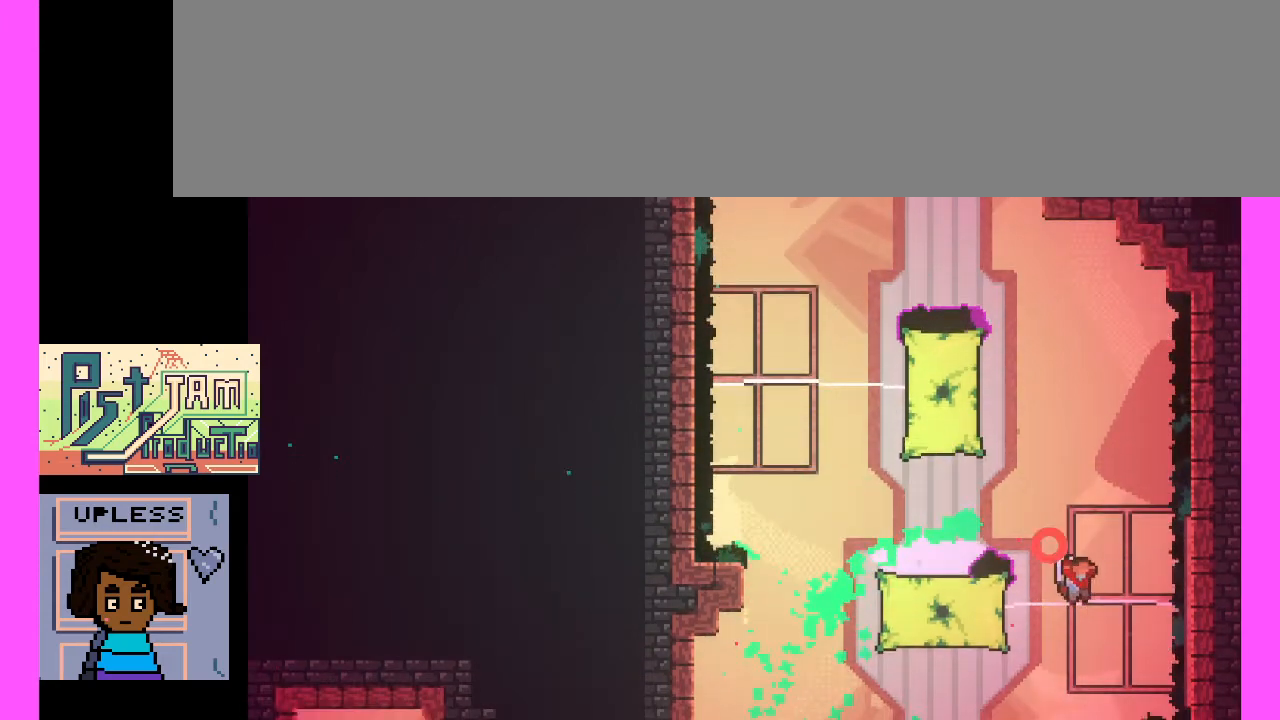
{"keys": [], "events": [[400, "c", "up"], [400, "x", "up"]]}
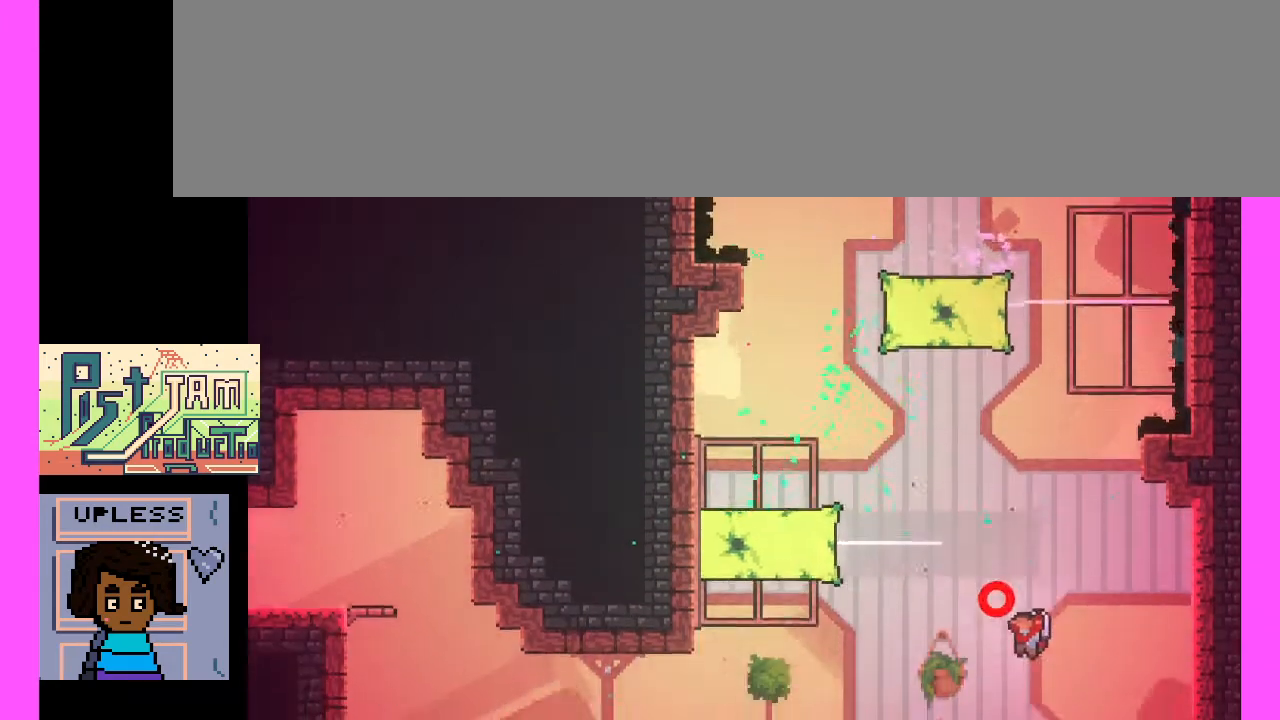
{"keys": ["c"], "events": [[333, "c", "down"]]}
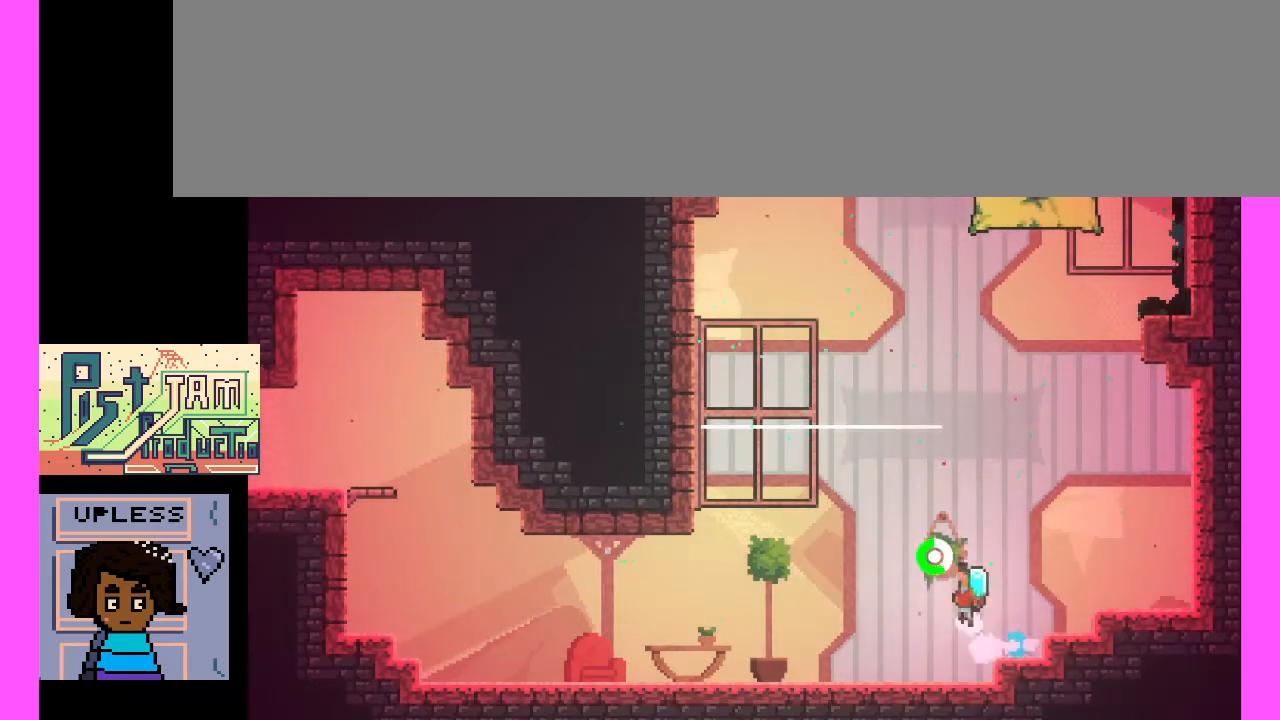
{"keys": ["c"], "events": [[100, "c", "up"], [367, "c", "down"]]}
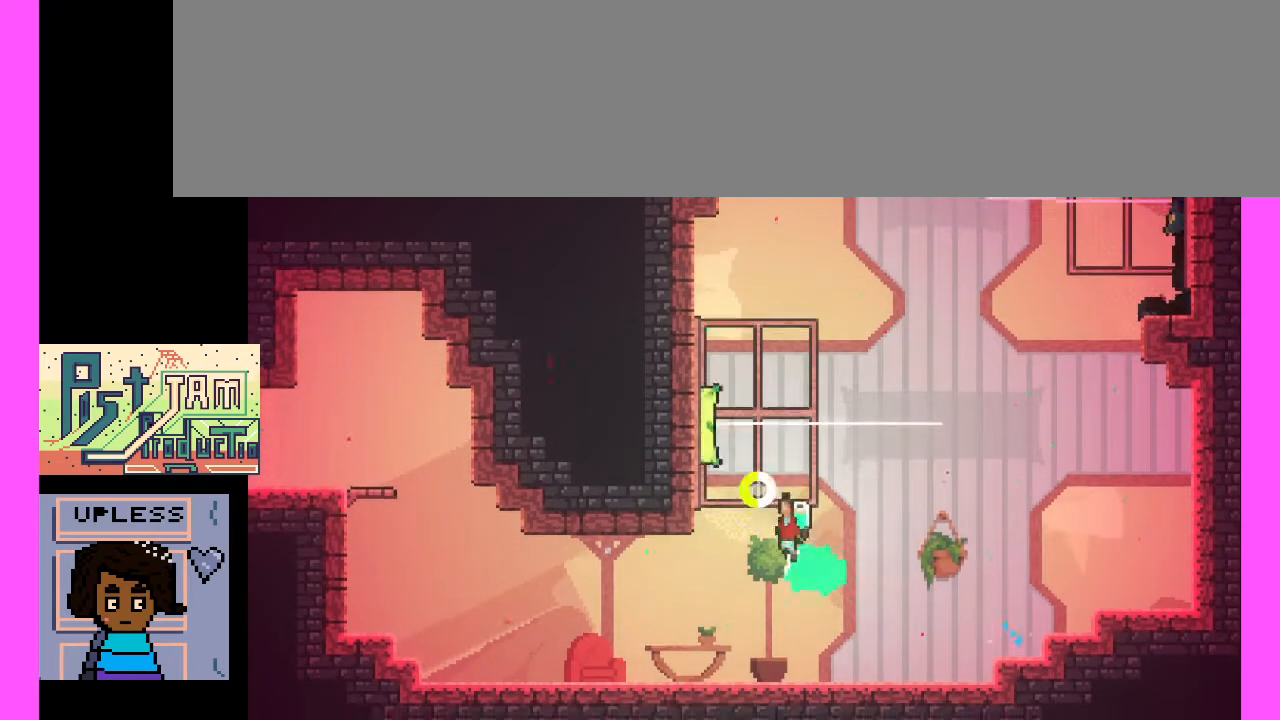
{"keys": [], "events": [[67, "c", "up"]]}
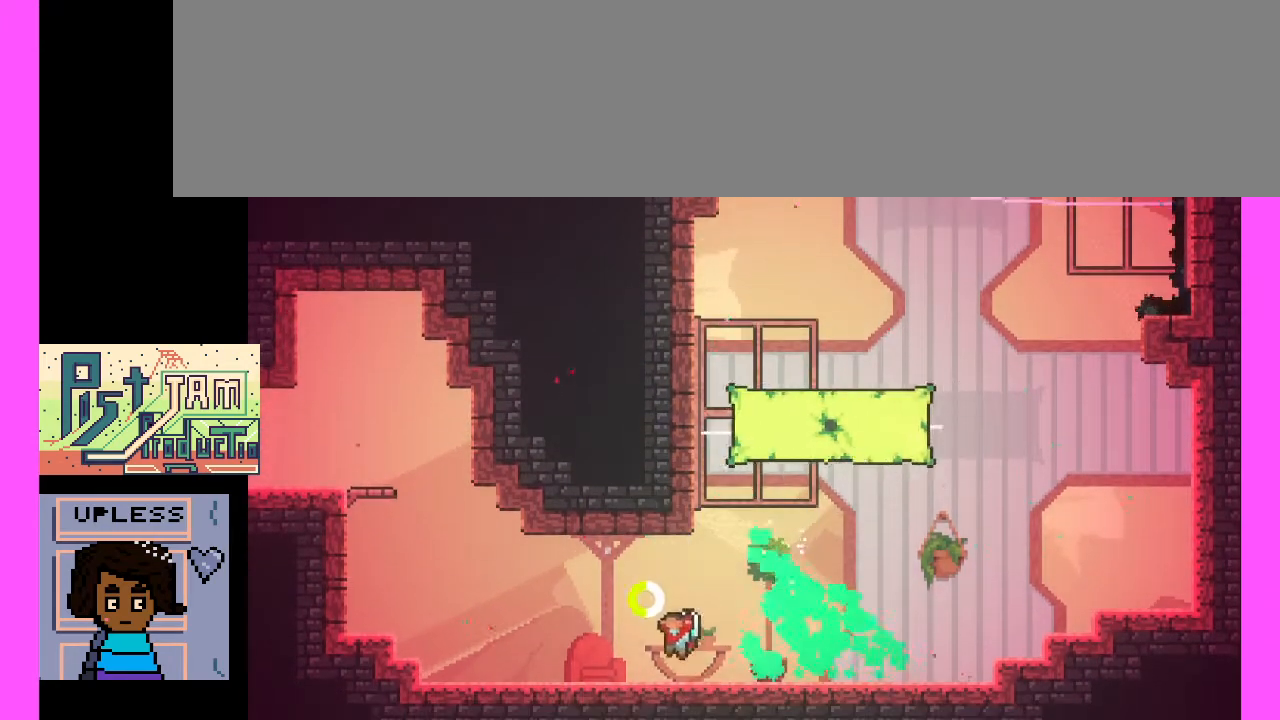
{"keys": ["c"], "events": [[367, "c", "down"]]}
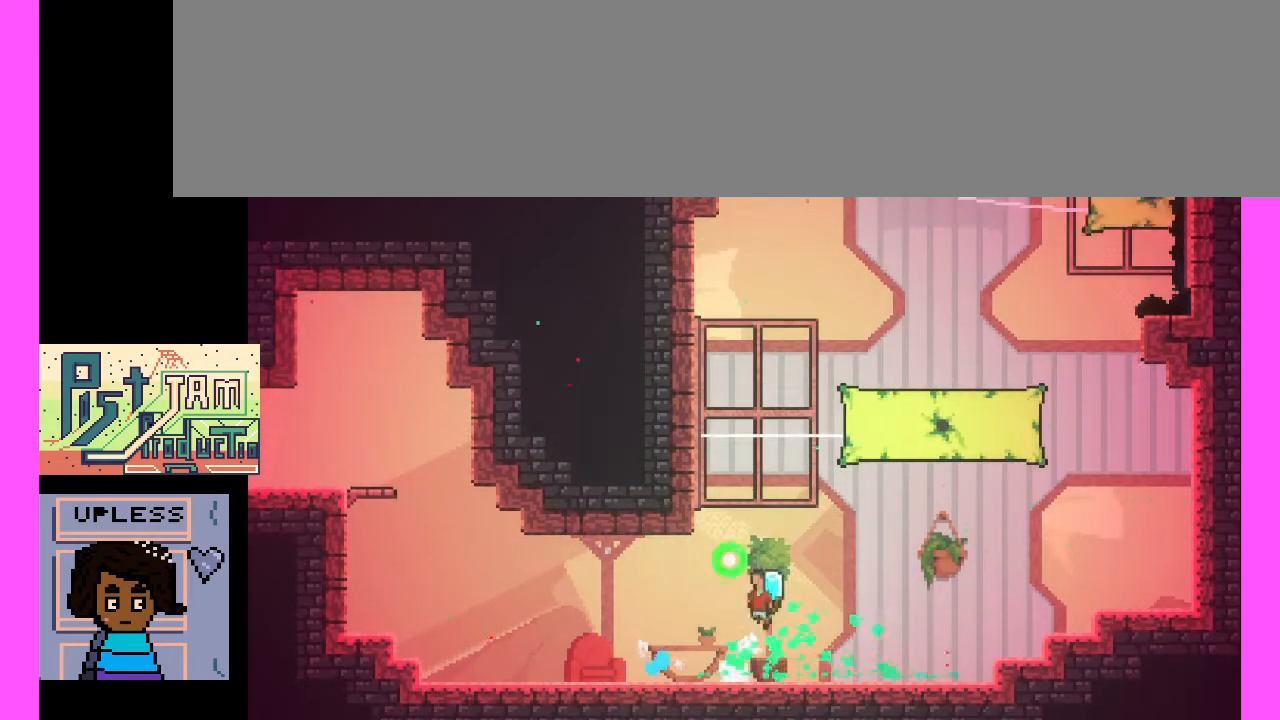
{"keys": ["c"], "events": [[200, "c", "up"], [300, "c", "down"]]}
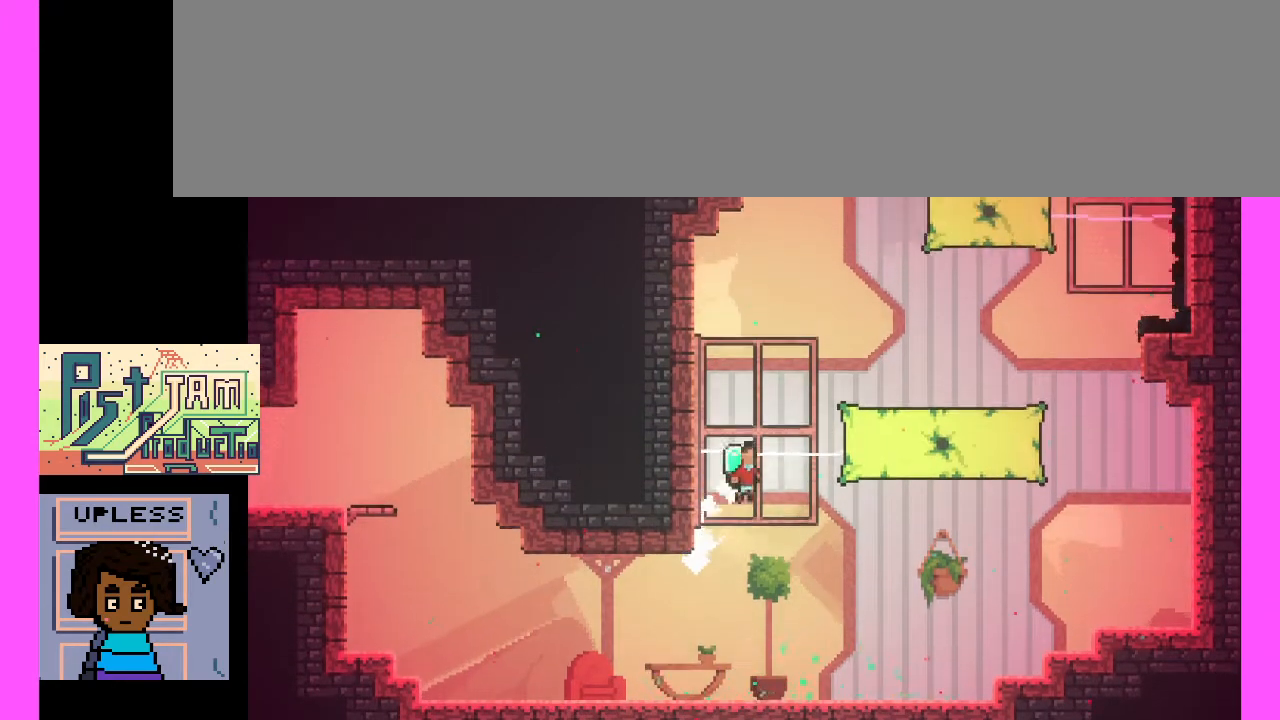
{"keys": ["c"], "events": [[200, "c", "up"], [300, "c", "down"]]}
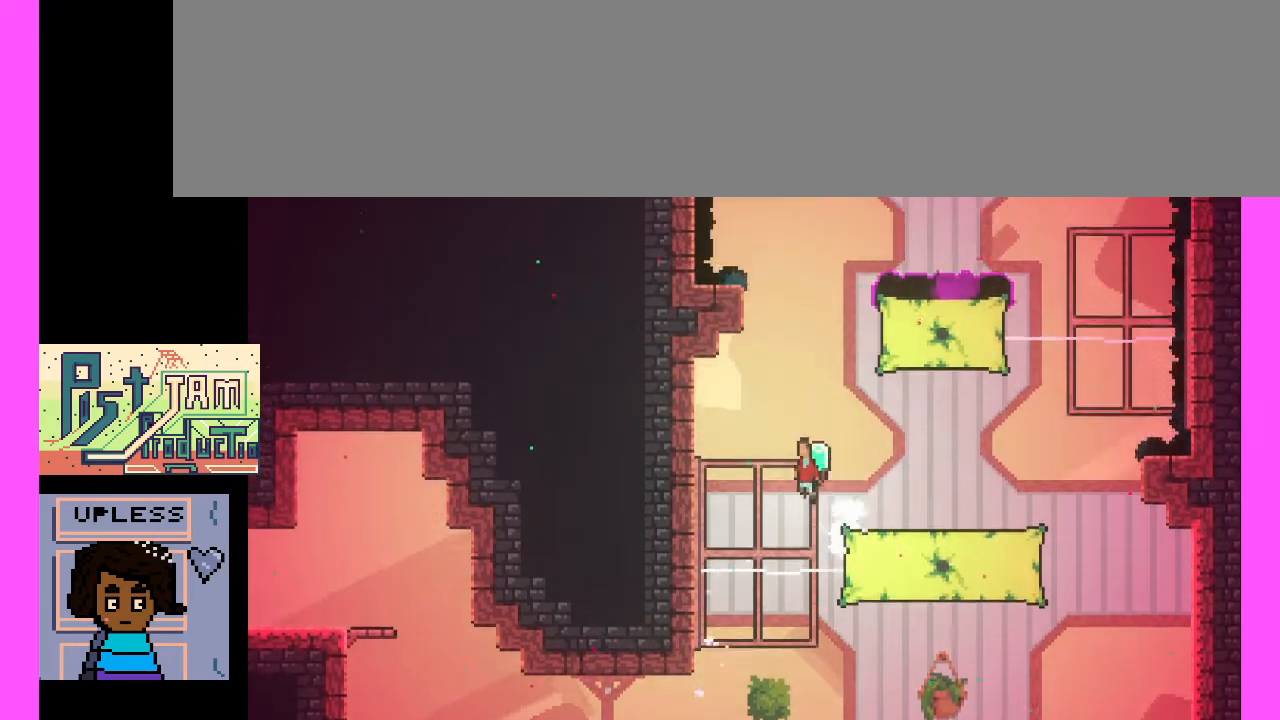
{"keys": ["c"], "events": [[33, "c", "up"], [333, "c", "down"]]}
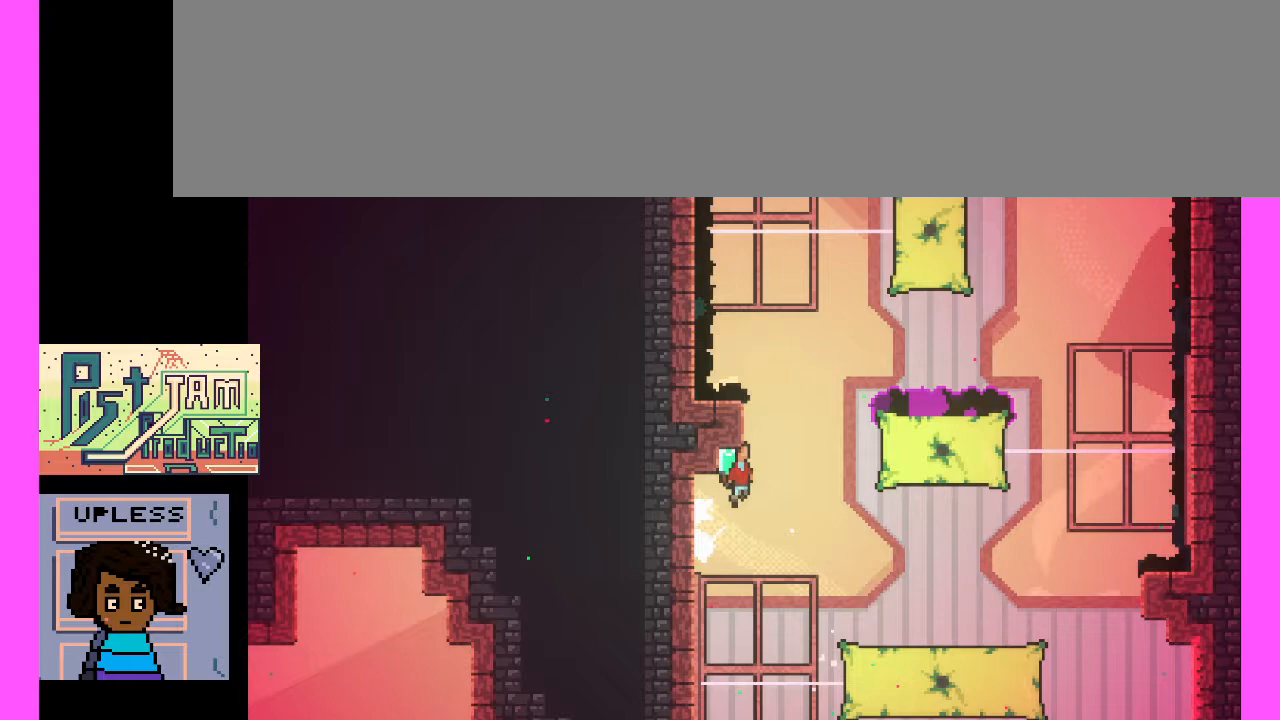
{"keys": ["c"], "events": [[200, "c", "up"], [467, "c", "down"]]}
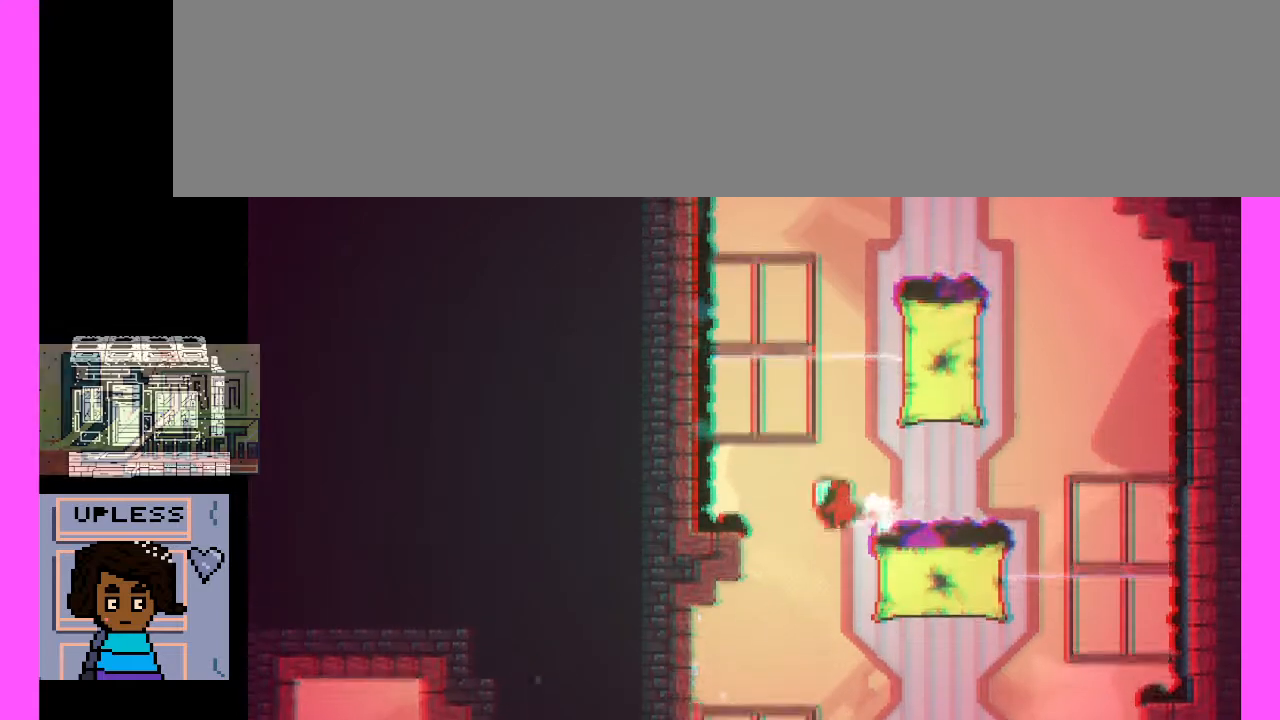
{"keys": [], "events": [[233, "c", "up"]]}
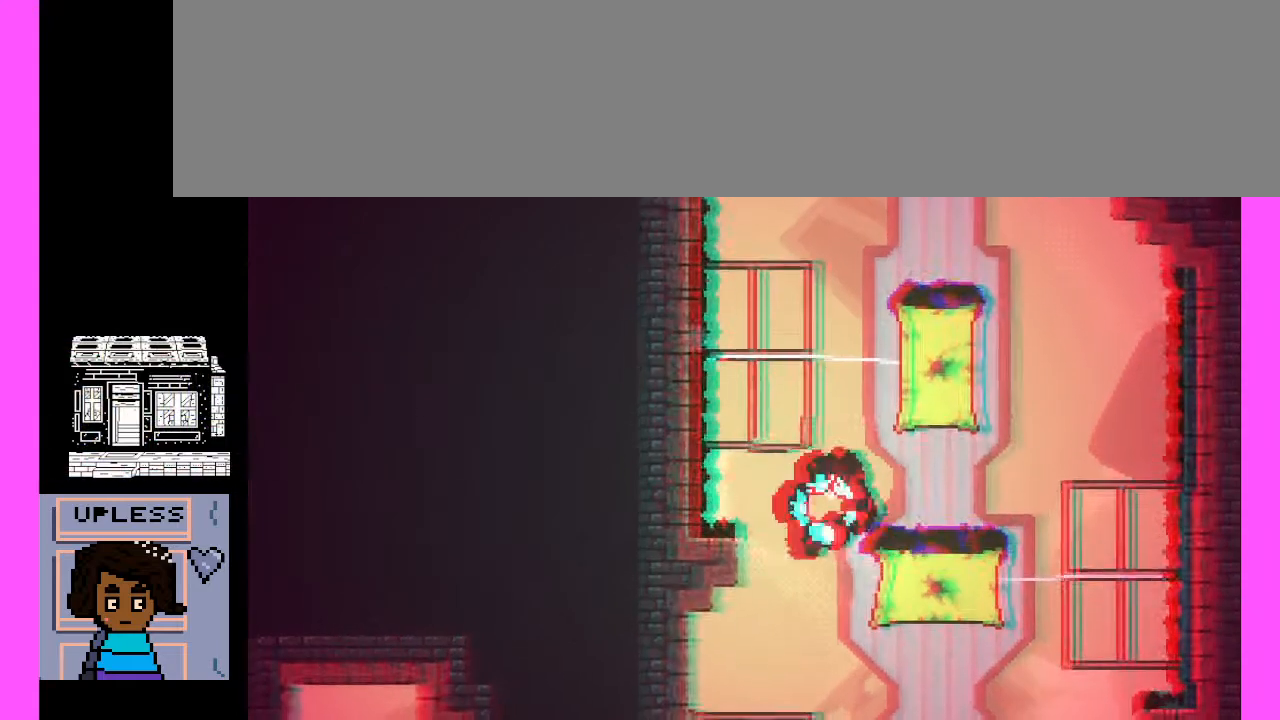
{"keys": [], "events": []}
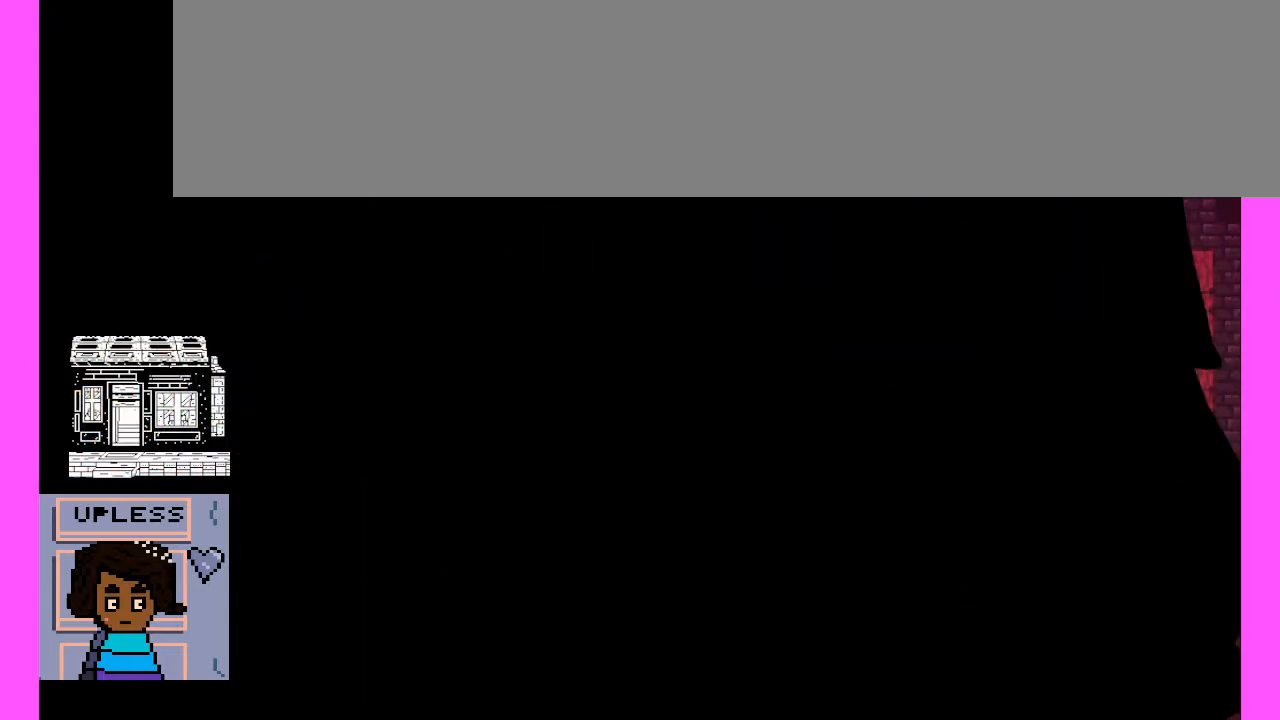
{"keys": [], "events": []}
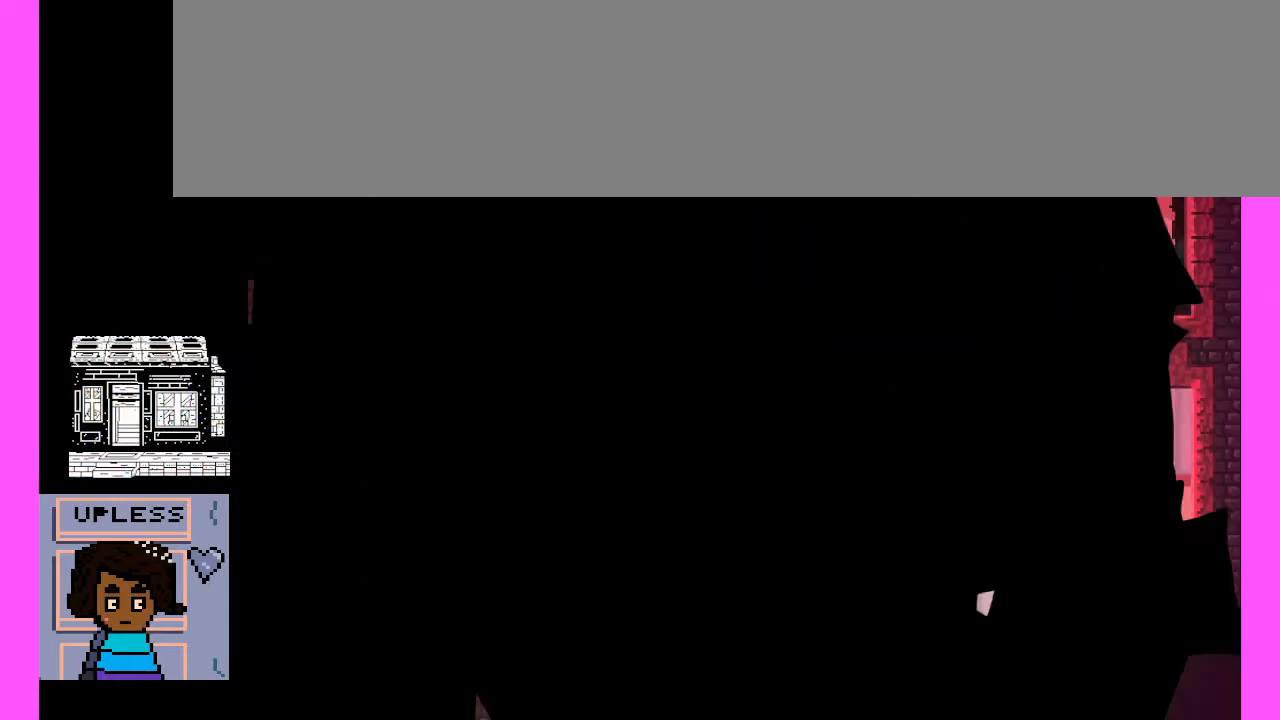
{"keys": [], "events": []}
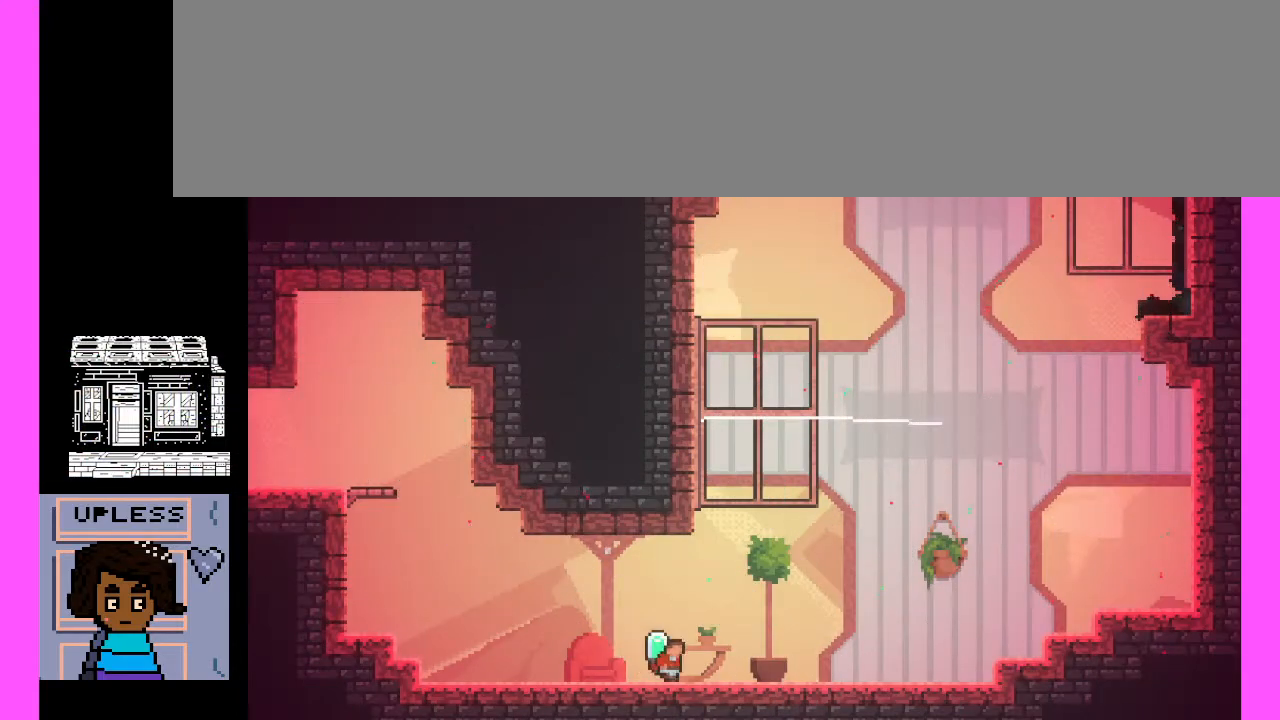
{"keys": [], "events": []}